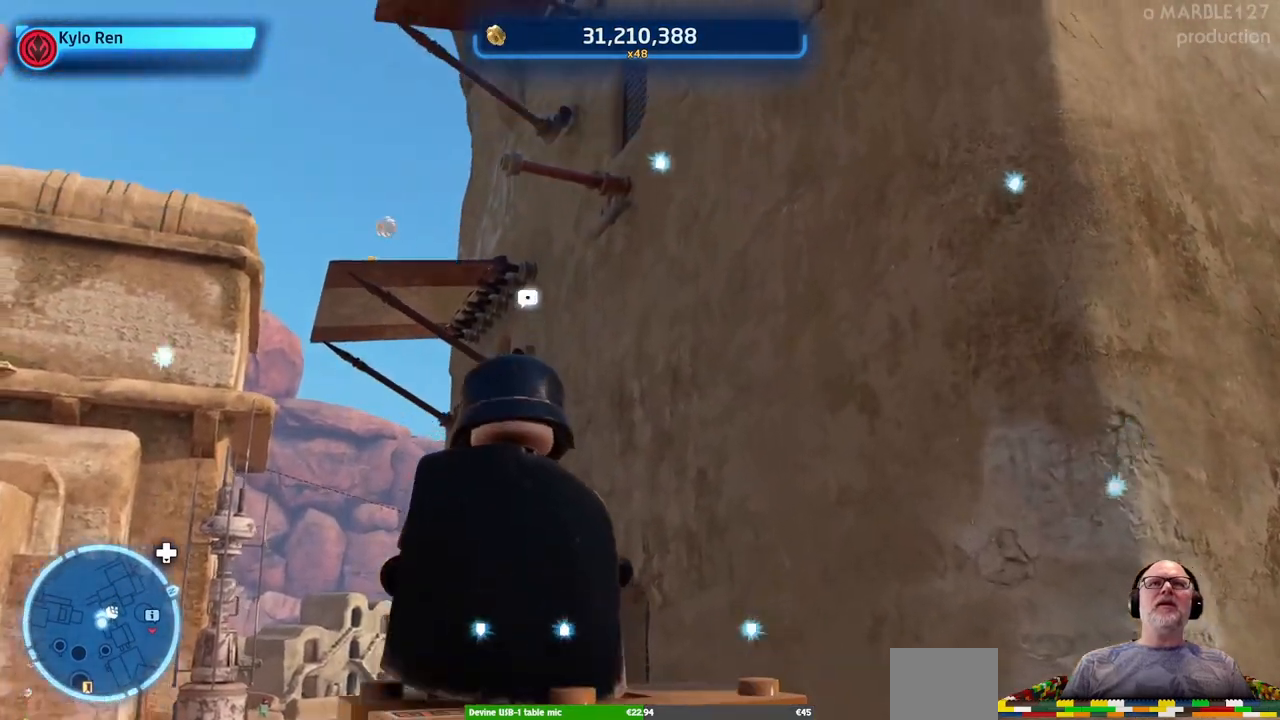
Gameplay with a controller (Xbox layout); each line is a JSON object with the inputs held at the frame after it. "events" lists button and stick changes between this image and that frame as [ms after this image, input, new state], when the widget could be followed in between. Not read: HOME L1 L2 L3 R1 R2 R3.
{"buttons": [], "left_stick": "center", "right_stick": "center", "events": [[167, "right_stick", "up-right"], [333, "right_stick", "center"]]}
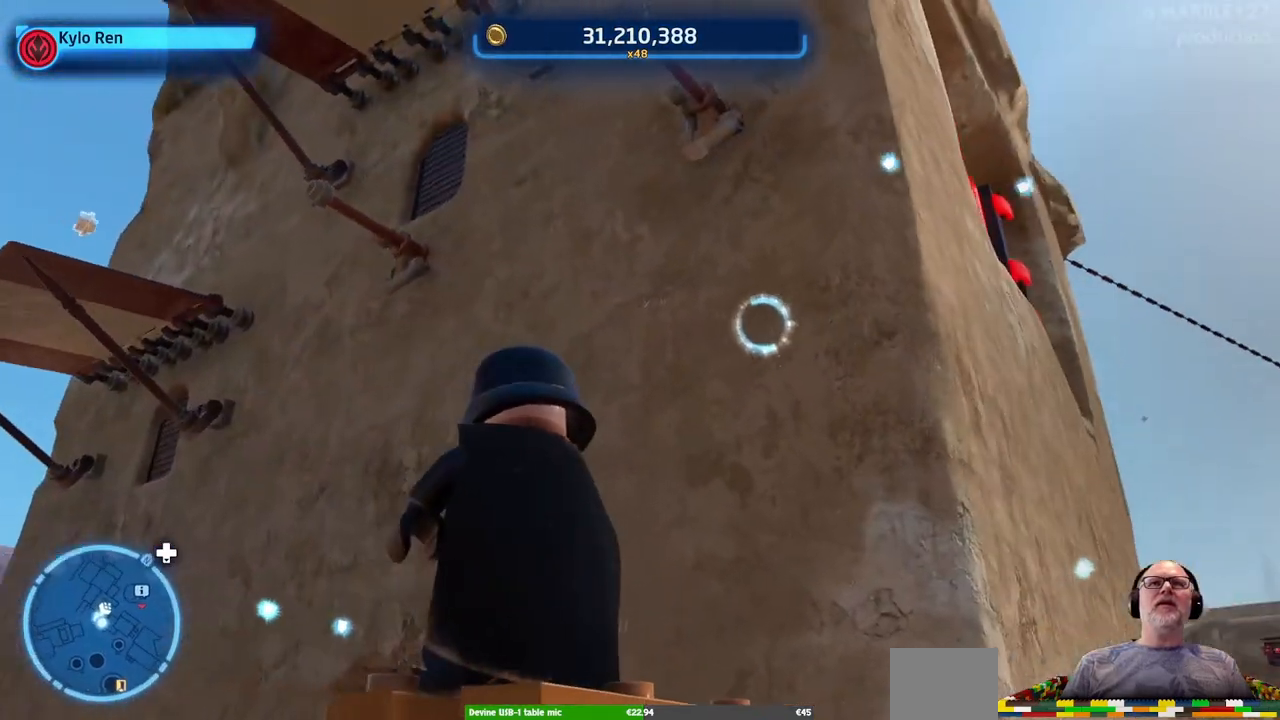
{"buttons": [], "left_stick": "center", "right_stick": "center", "events": []}
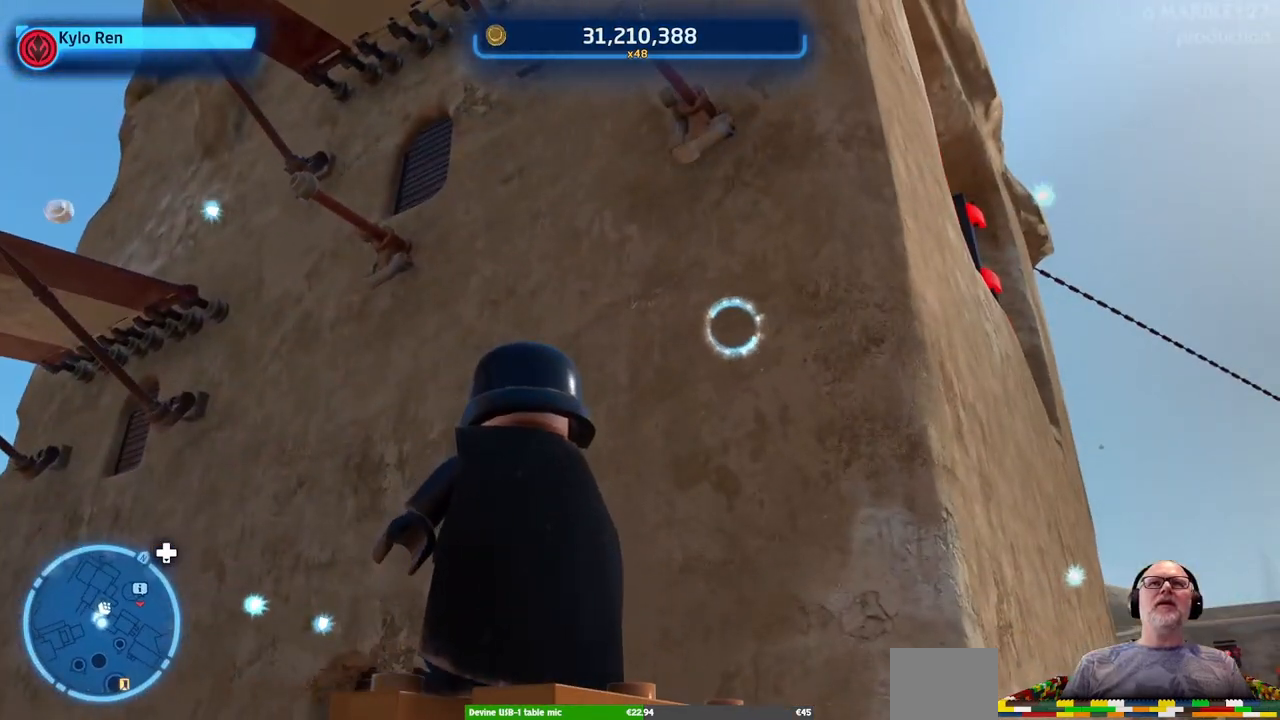
{"buttons": [], "left_stick": "center", "right_stick": "center", "events": [[100, "right_stick", "right"], [233, "right_stick", "center"]]}
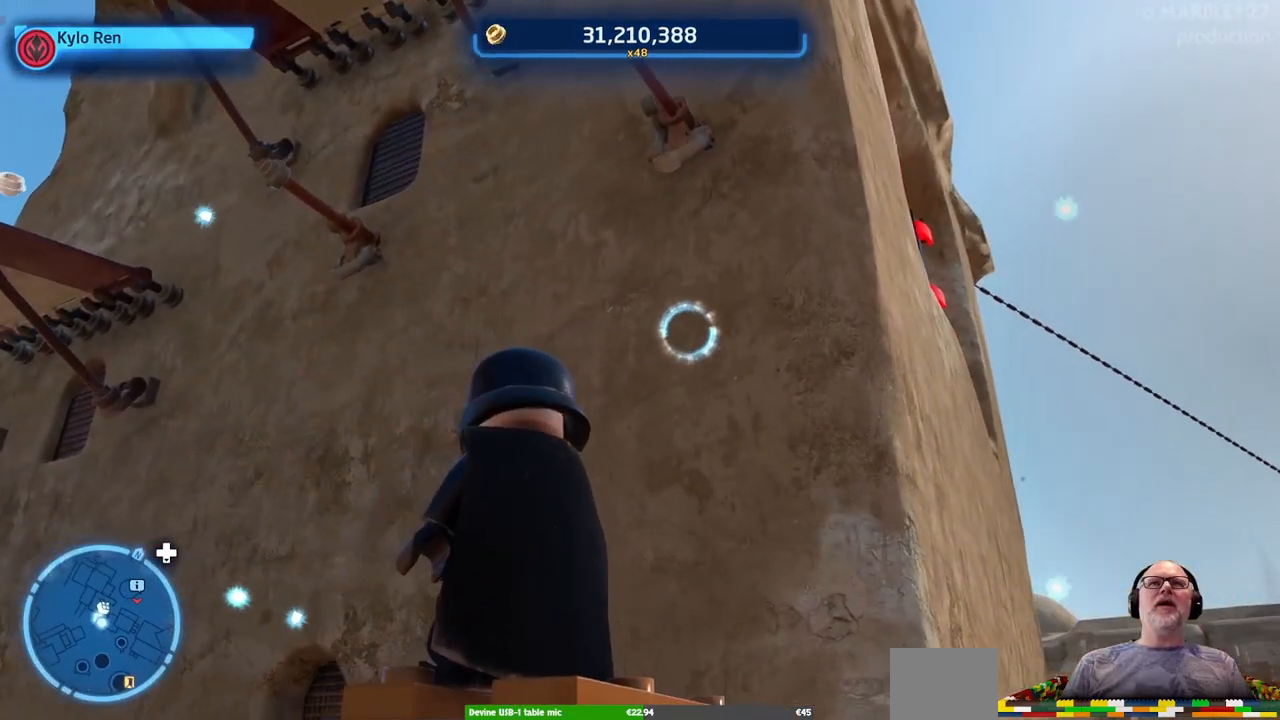
{"buttons": ["A"], "left_stick": "center", "right_stick": "center", "events": [[67, "left_stick", "up-right"], [133, "A", "down"], [233, "A", "up"], [333, "left_stick", "center"], [400, "A", "down"]]}